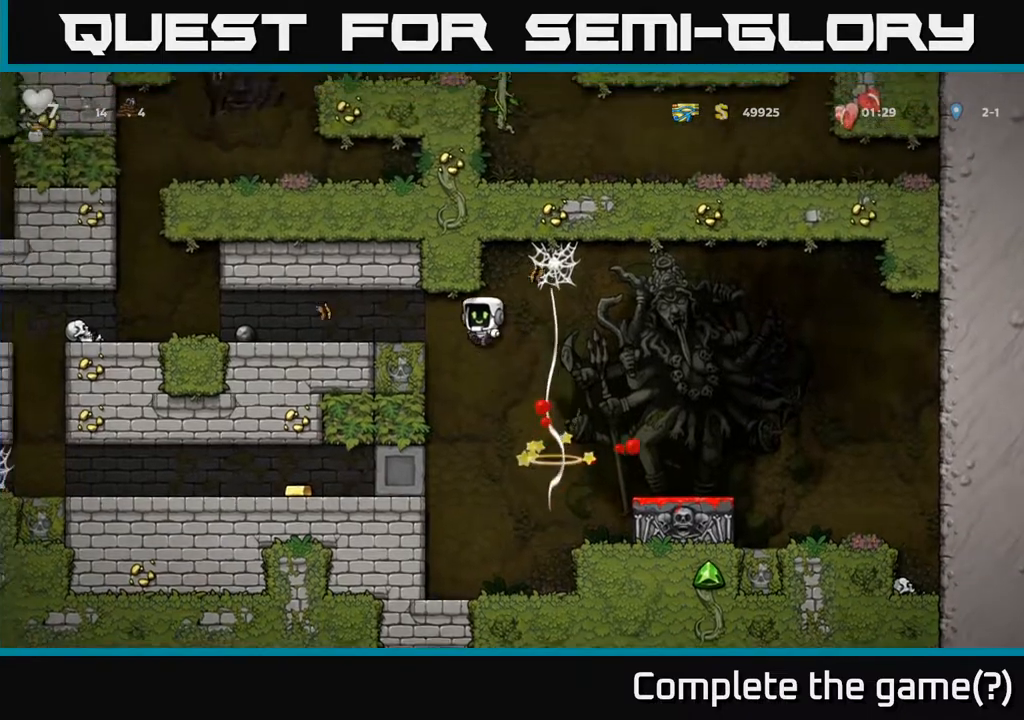
Gameplay with a controller (Xbox layout); each line is a JSON object with the inputs held at the frame after it. "events" lists button and stick changes between this image and that frame as [ms after this image, input, new state], when the widget could be followed in between.
{"buttons": [], "left_stick": "center", "right_stick": "center", "events": [[33, "A", "up"], [467, "DPAD_LEFT", "up"]]}
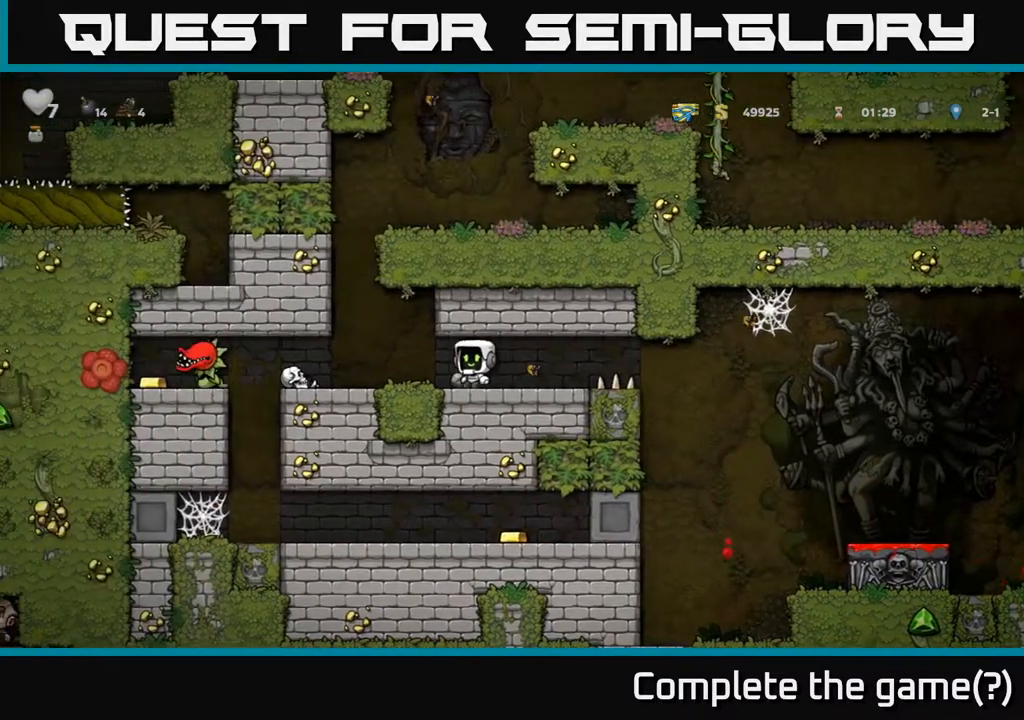
{"buttons": ["DPAD_LEFT"], "left_stick": "center", "right_stick": "center", "events": [[200, "DPAD_DOWN", "down"], [283, "X", "down"], [350, "DPAD_DOWN", "up"], [400, "X", "up"], [450, "DPAD_LEFT", "down"]]}
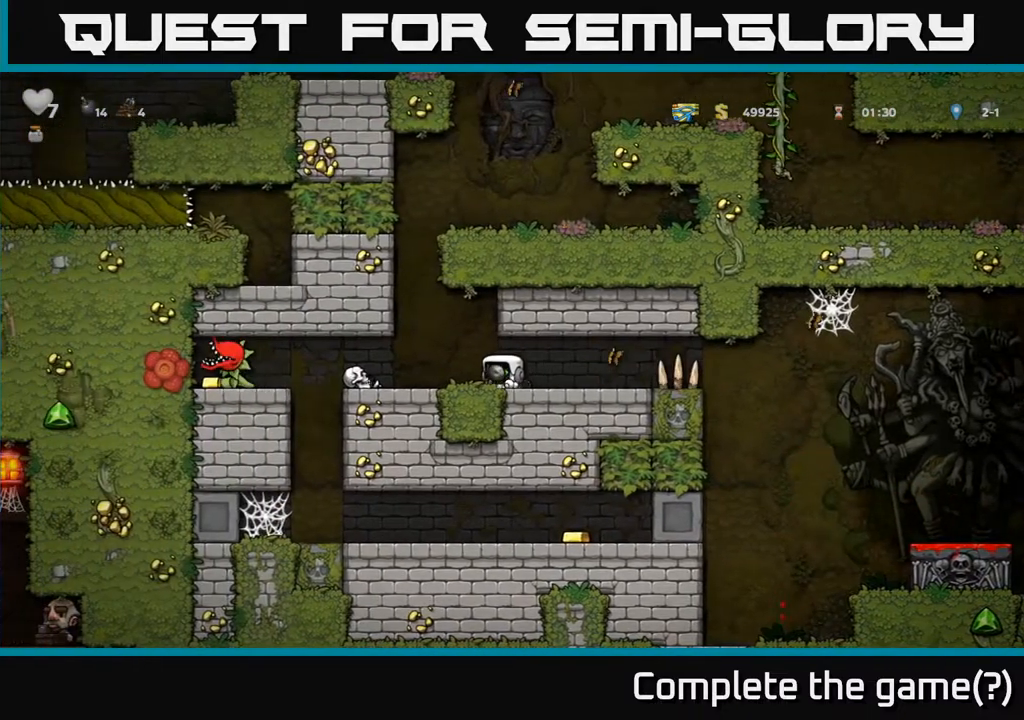
{"buttons": [], "left_stick": "center", "right_stick": "center", "events": [[200, "DPAD_LEFT", "up"], [350, "DPAD_LEFT", "down"], [400, "X", "down"], [417, "DPAD_LEFT", "up"], [500, "X", "up"]]}
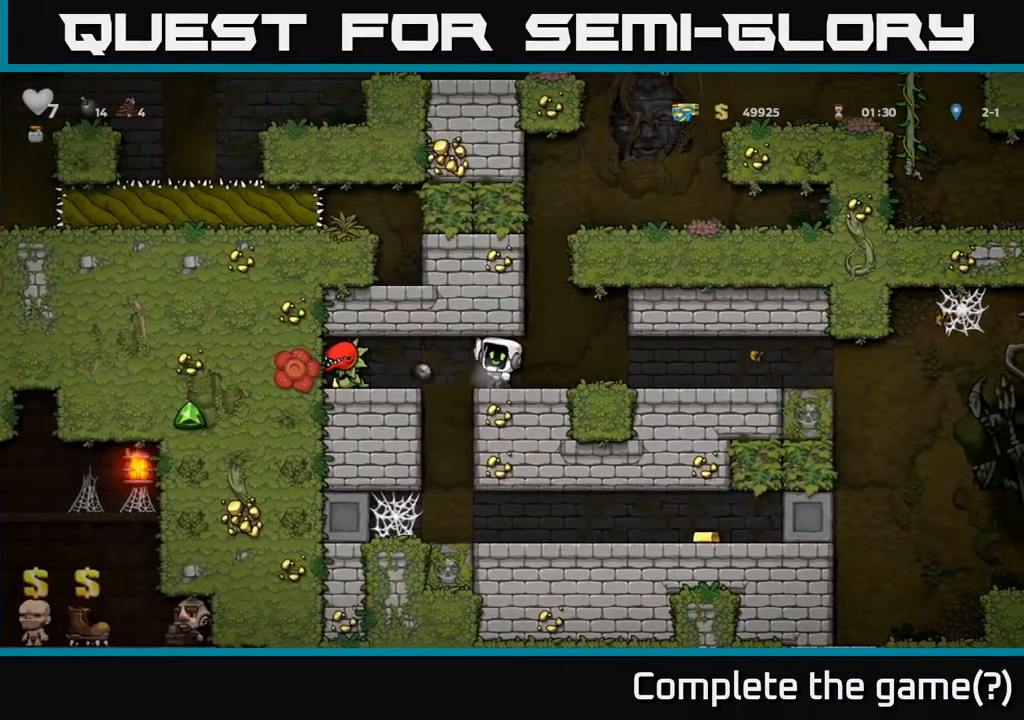
{"buttons": ["DPAD_LEFT"], "left_stick": "center", "right_stick": "center", "events": [[383, "DPAD_LEFT", "down"]]}
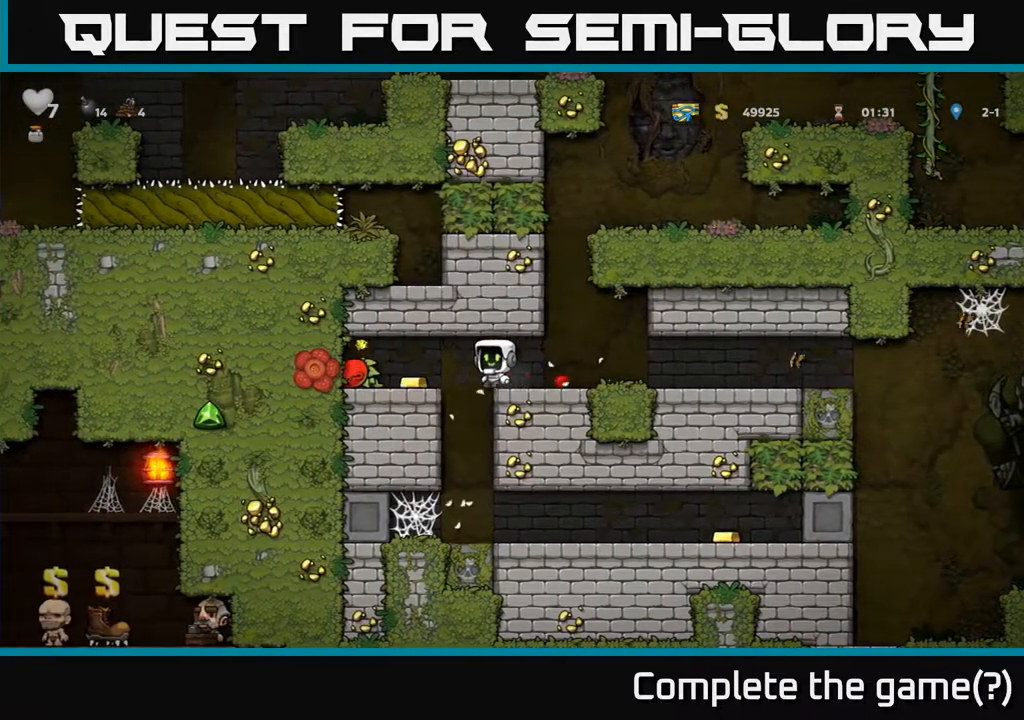
{"buttons": ["DPAD_RIGHT"], "left_stick": "center", "right_stick": "center", "events": [[250, "DPAD_DOWN", "down"], [300, "DPAD_LEFT", "up"], [317, "X", "down"], [400, "DPAD_DOWN", "up"], [400, "X", "up"], [483, "DPAD_RIGHT", "down"]]}
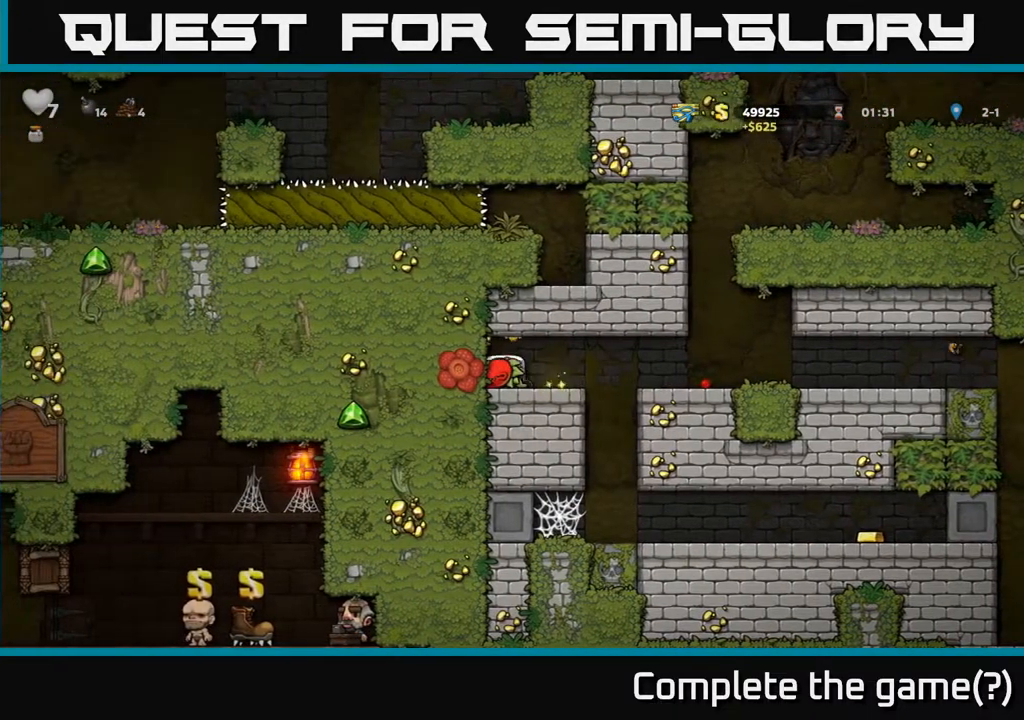
{"buttons": [], "left_stick": "center", "right_stick": "center", "events": [[150, "X", "down"], [267, "X", "up"], [383, "DPAD_RIGHT", "up"]]}
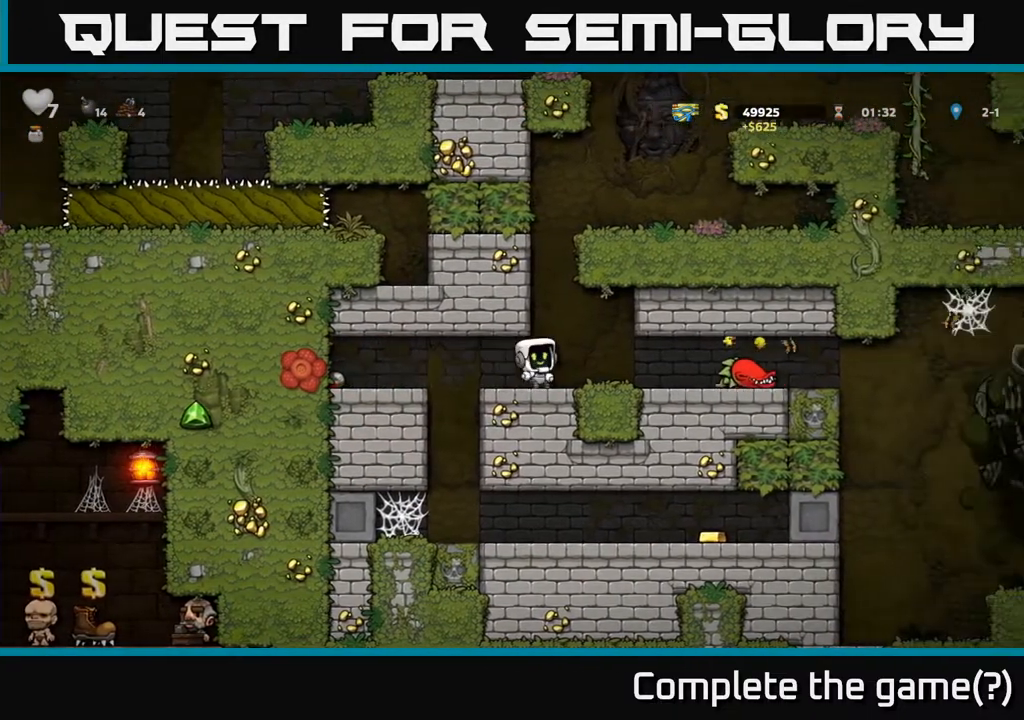
{"buttons": [], "left_stick": "center", "right_stick": "center", "events": [[300, "DPAD_RIGHT", "down"], [350, "DPAD_RIGHT", "up"]]}
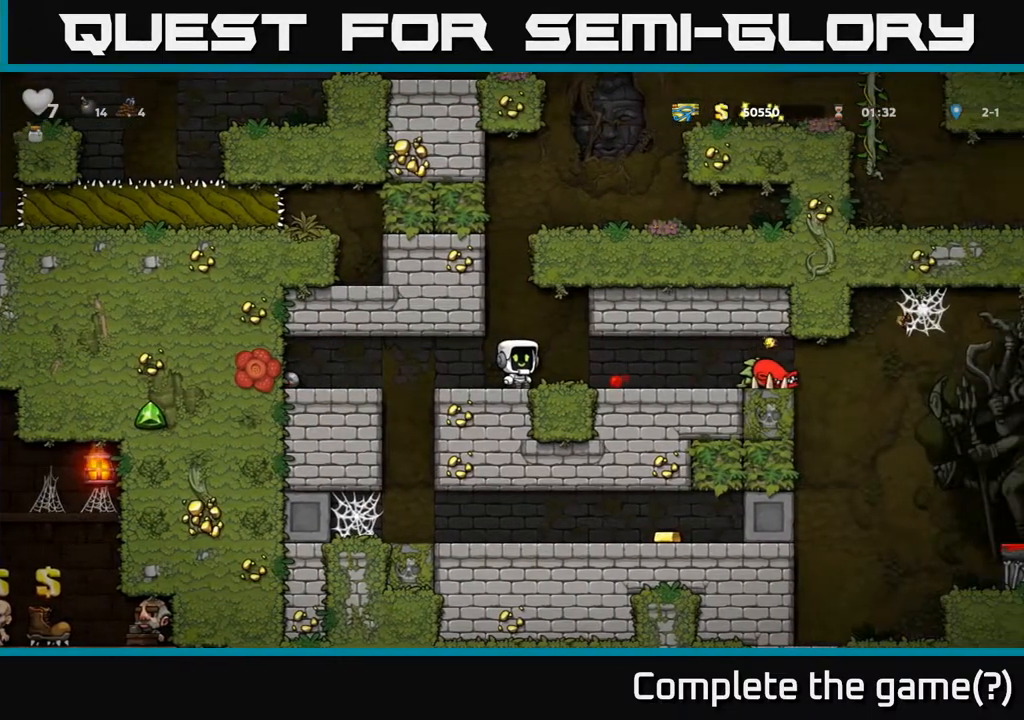
{"buttons": [], "left_stick": "center", "right_stick": "center", "events": []}
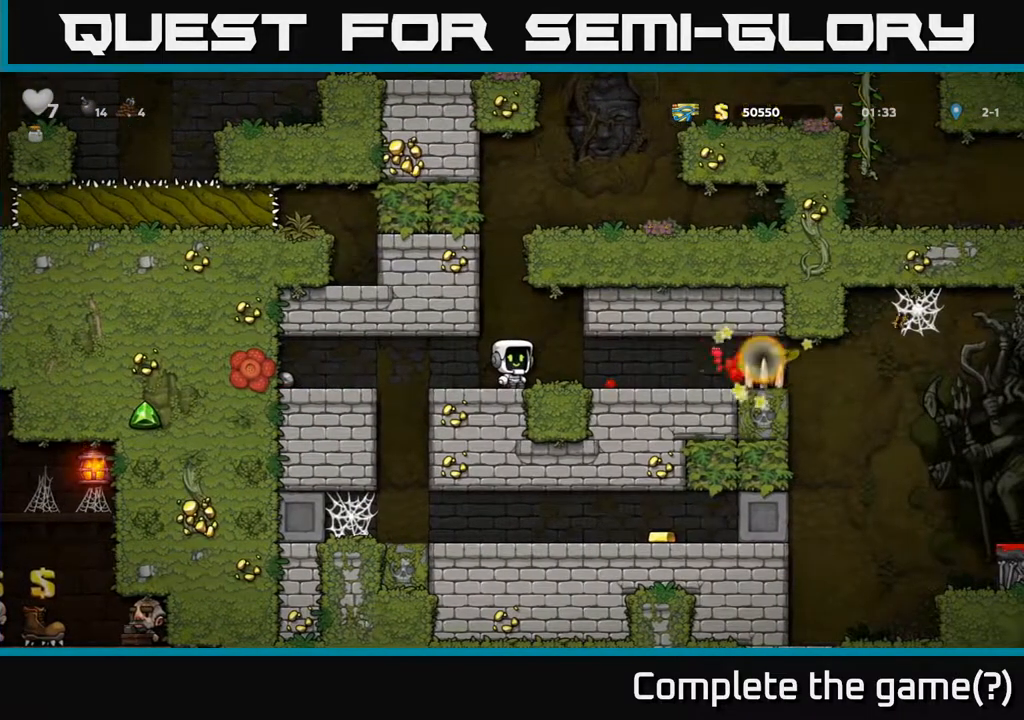
{"buttons": [], "left_stick": "center", "right_stick": "center", "events": []}
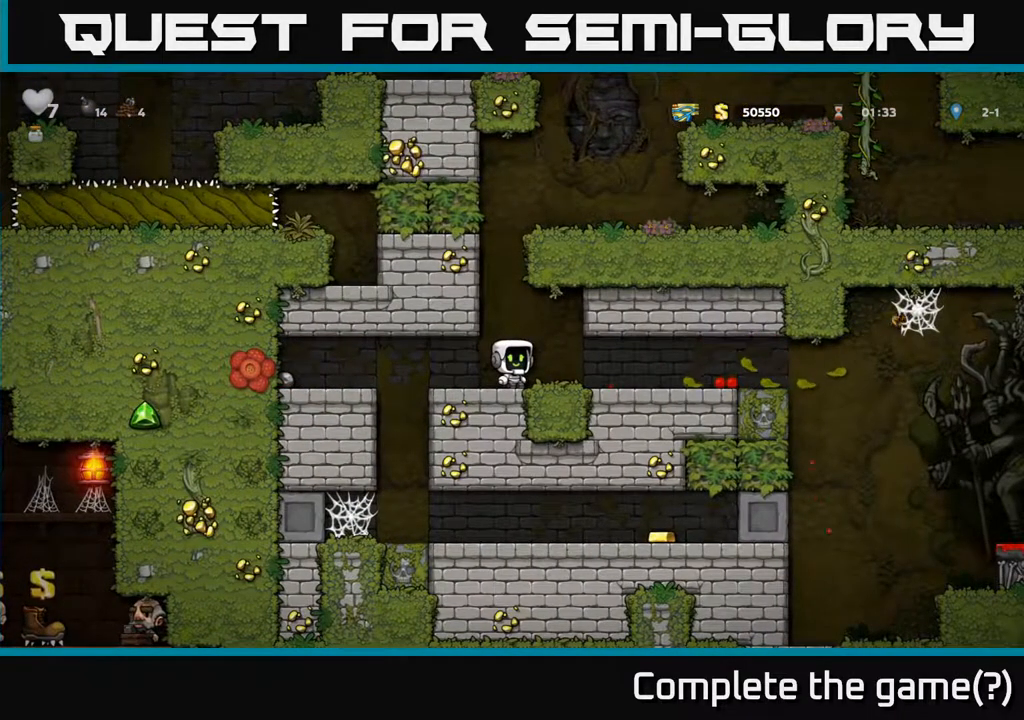
{"buttons": [], "left_stick": "center", "right_stick": "center", "events": []}
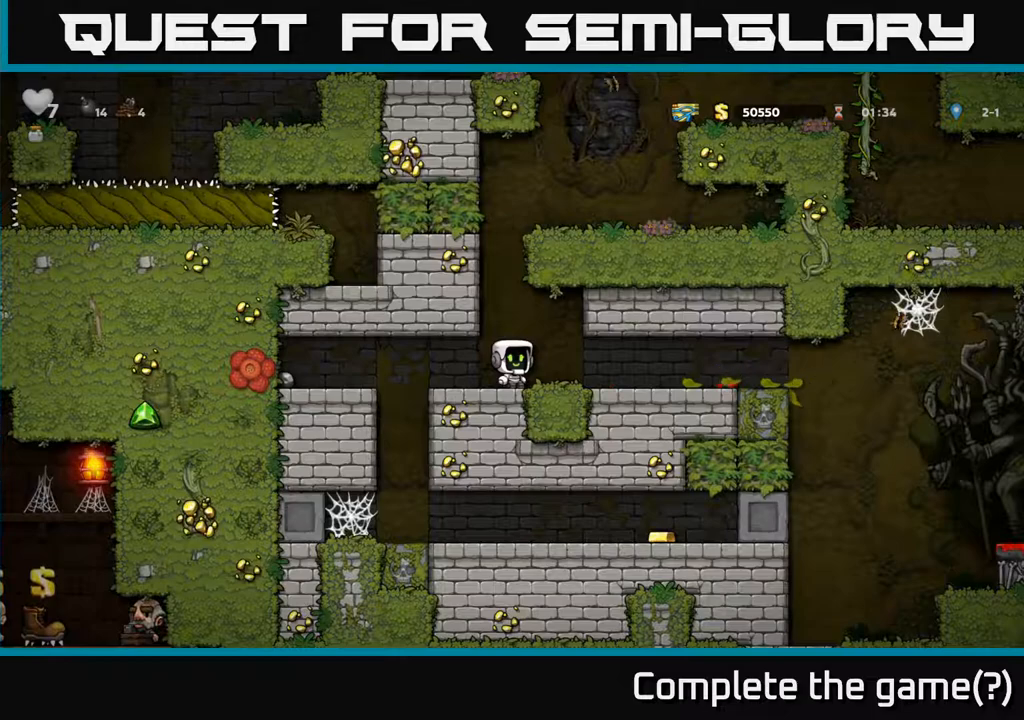
{"buttons": [], "left_stick": "center", "right_stick": "center", "events": []}
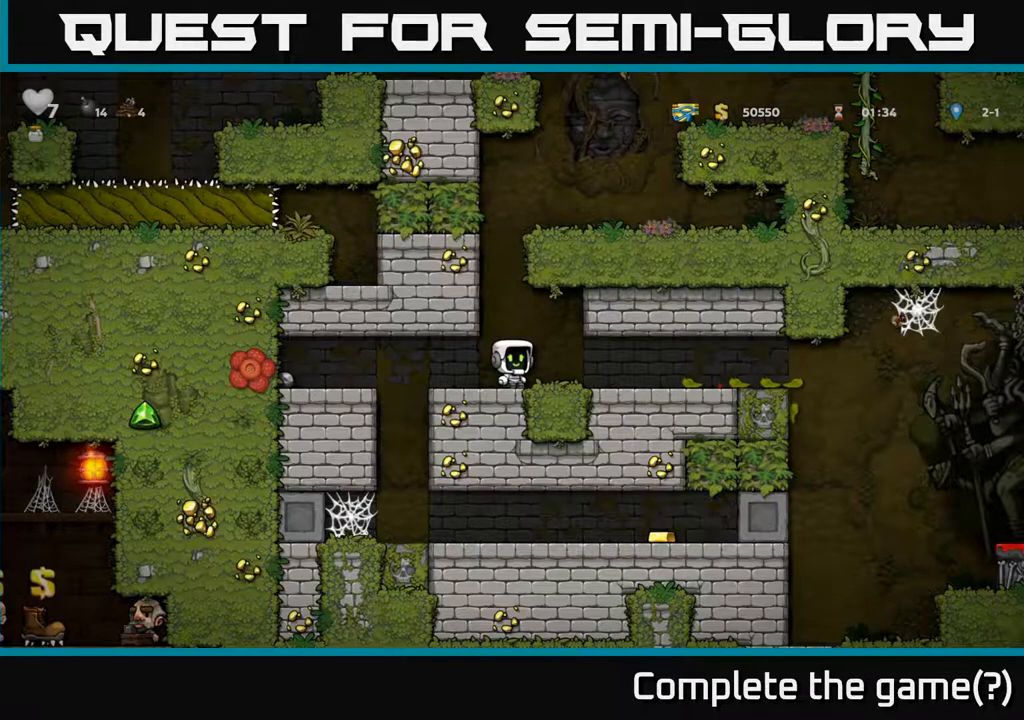
{"buttons": [], "left_stick": "center", "right_stick": "center", "events": []}
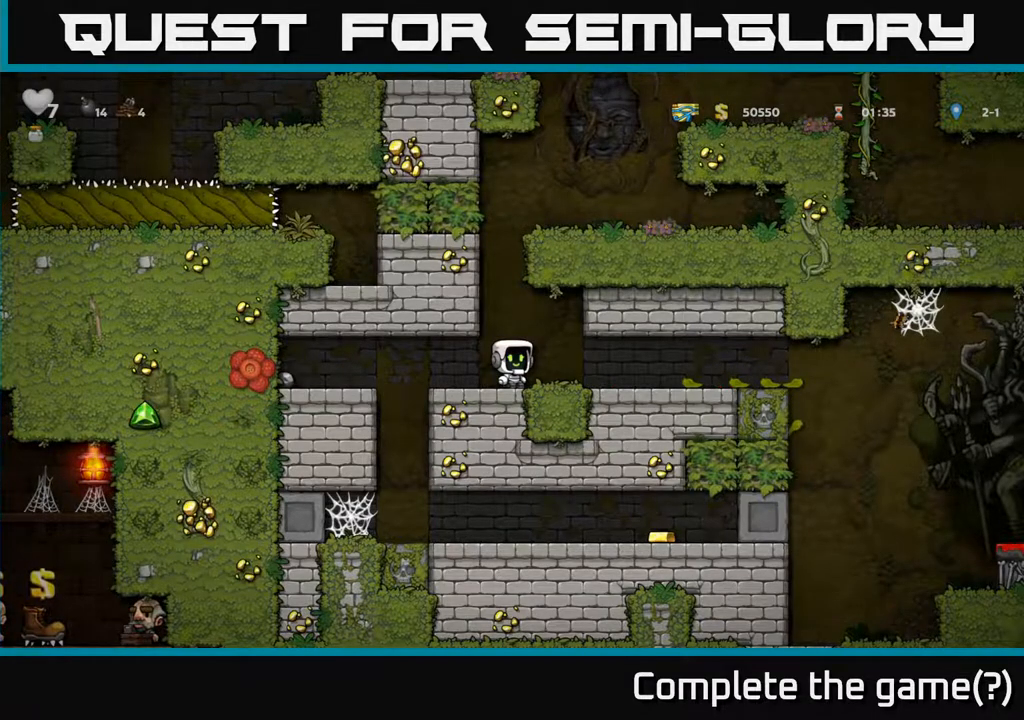
{"buttons": [], "left_stick": "center", "right_stick": "center", "events": []}
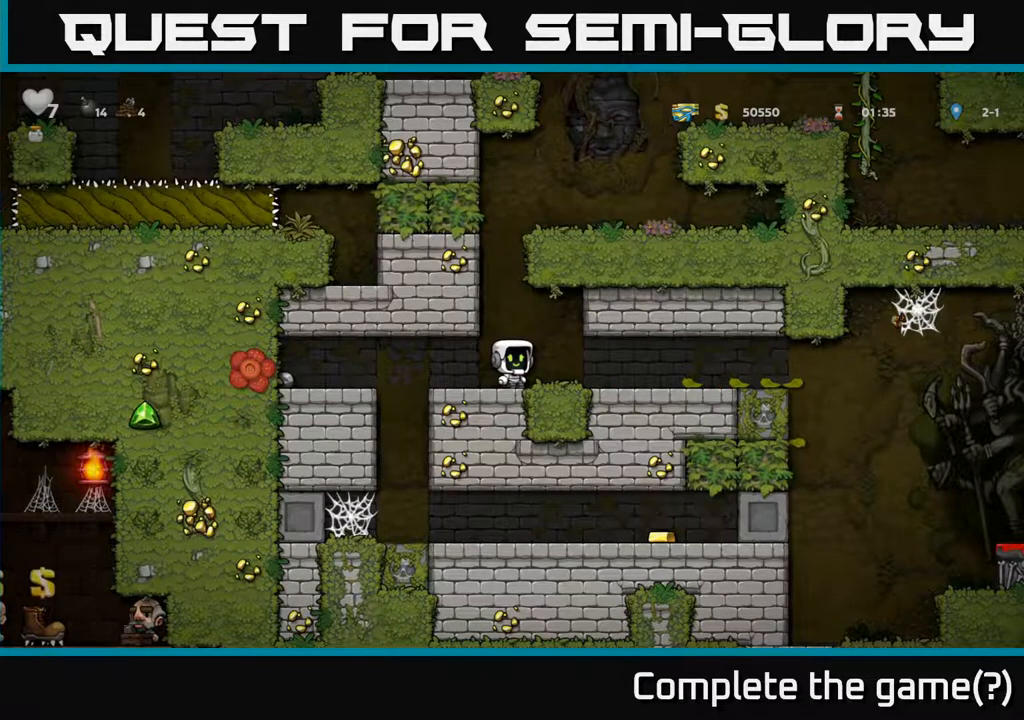
{"buttons": [], "left_stick": "center", "right_stick": "center", "events": []}
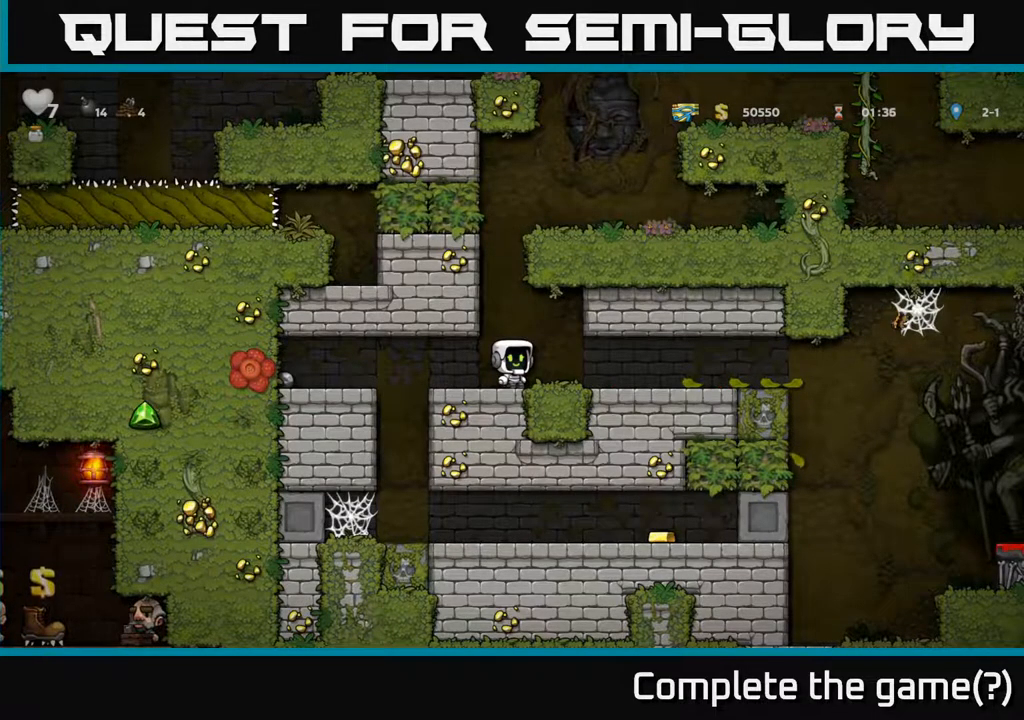
{"buttons": ["A"], "left_stick": "center", "right_stick": "center", "events": [[67, "DPAD_LEFT", "down"], [100, "DPAD_LEFT", "up"], [417, "A", "down"]]}
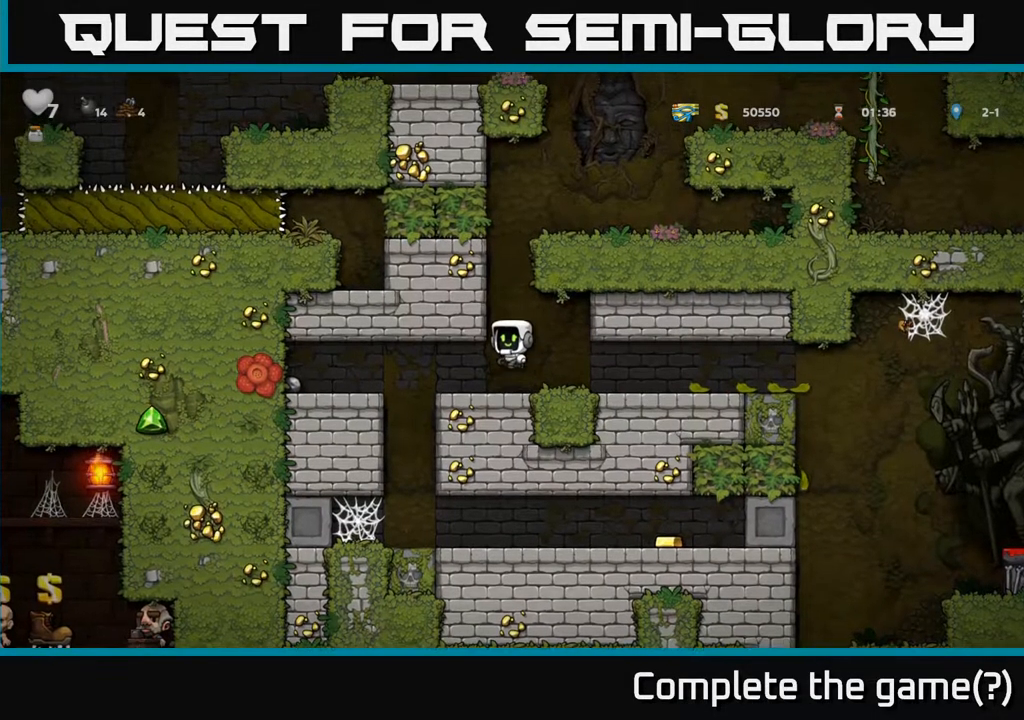
{"buttons": [], "left_stick": "center", "right_stick": "center", "events": [[250, "A", "up"]]}
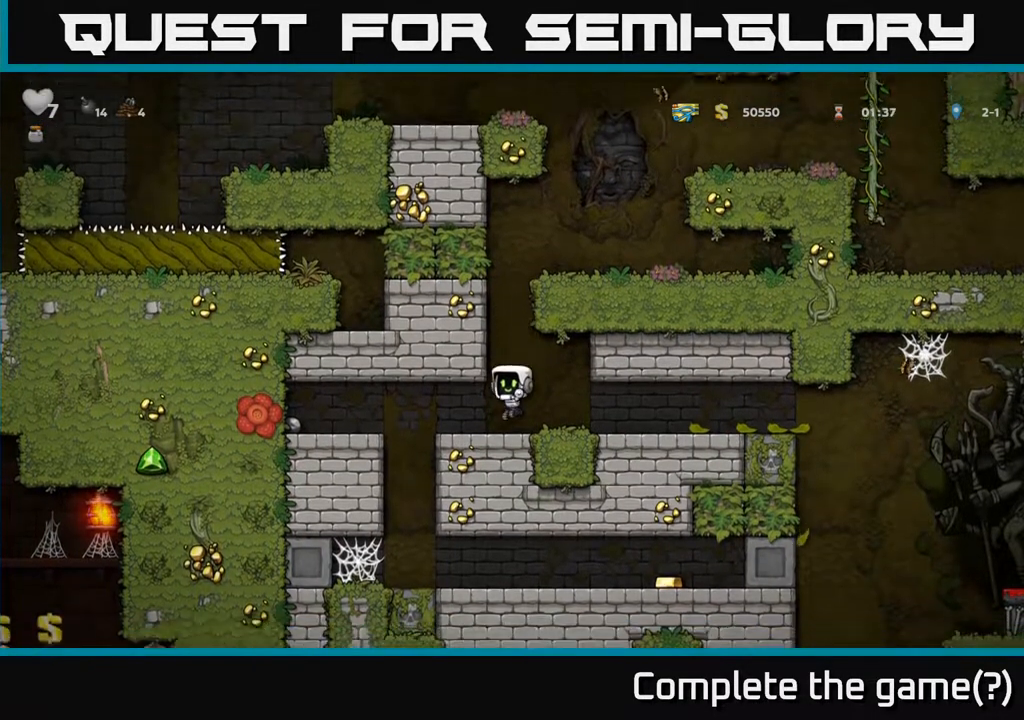
{"buttons": [], "left_stick": "center", "right_stick": "center", "events": [[133, "A", "down"], [267, "DPAD_UP", "down"], [317, "R1", "down"], [333, "A", "up"], [433, "R1", "up"], [467, "DPAD_UP", "up"]]}
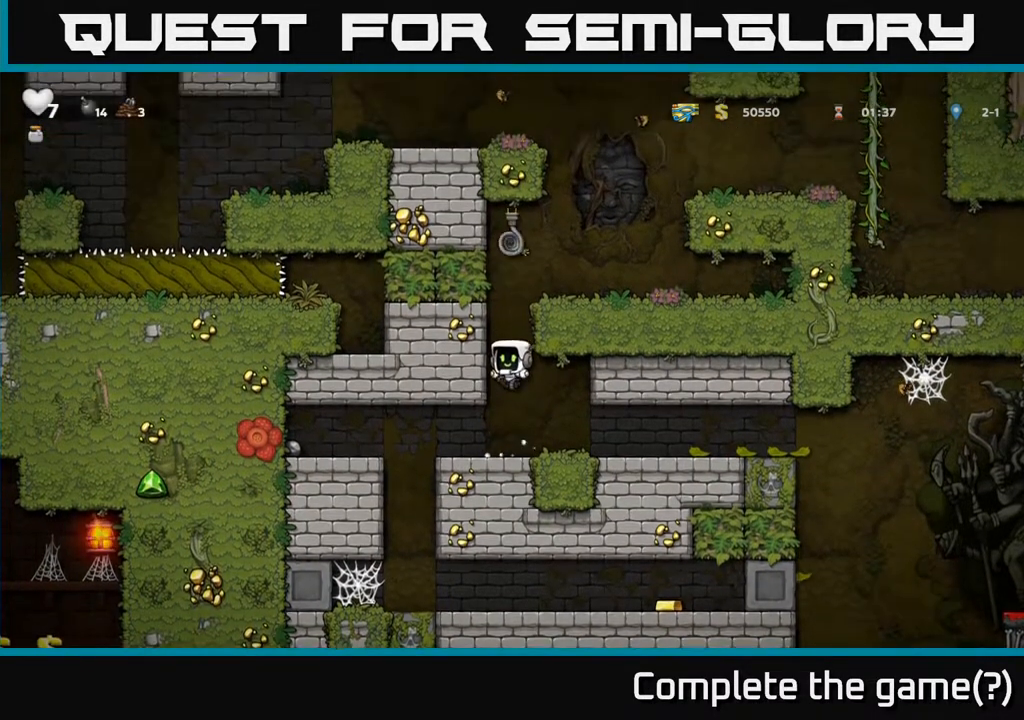
{"buttons": ["DPAD_UP"], "left_stick": "center", "right_stick": "center", "events": [[200, "DPAD_UP", "down"], [217, "A", "down"], [333, "A", "up"]]}
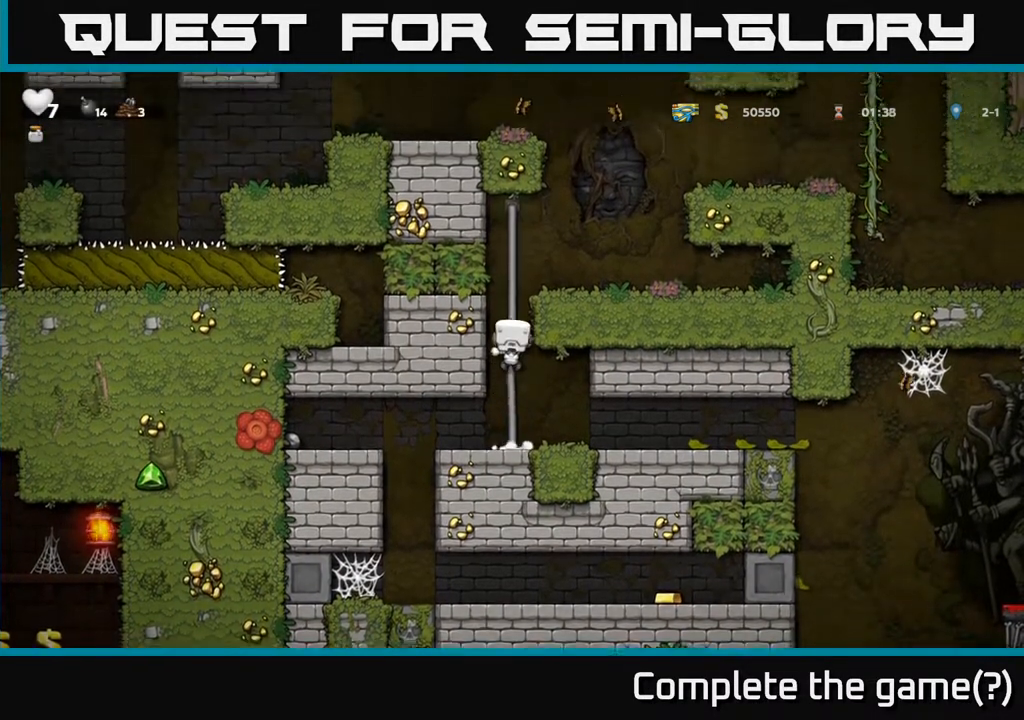
{"buttons": [], "left_stick": "center", "right_stick": "center", "events": [[183, "DPAD_RIGHT", "down"], [200, "A", "down"], [233, "DPAD_UP", "up"], [317, "A", "up"], [400, "DPAD_RIGHT", "up"]]}
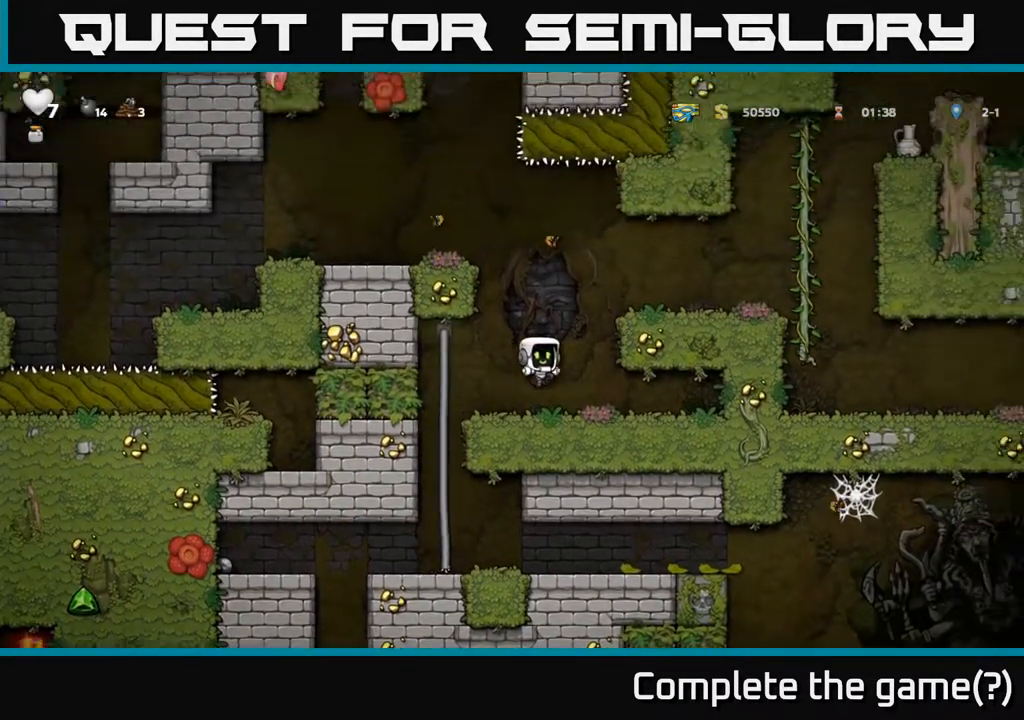
{"buttons": ["A", "DPAD_LEFT"], "left_stick": "center", "right_stick": "center", "events": [[133, "A", "down"], [150, "DPAD_RIGHT", "down"], [283, "A", "up"], [433, "DPAD_RIGHT", "up"], [467, "DPAD_LEFT", "down"], [483, "A", "down"]]}
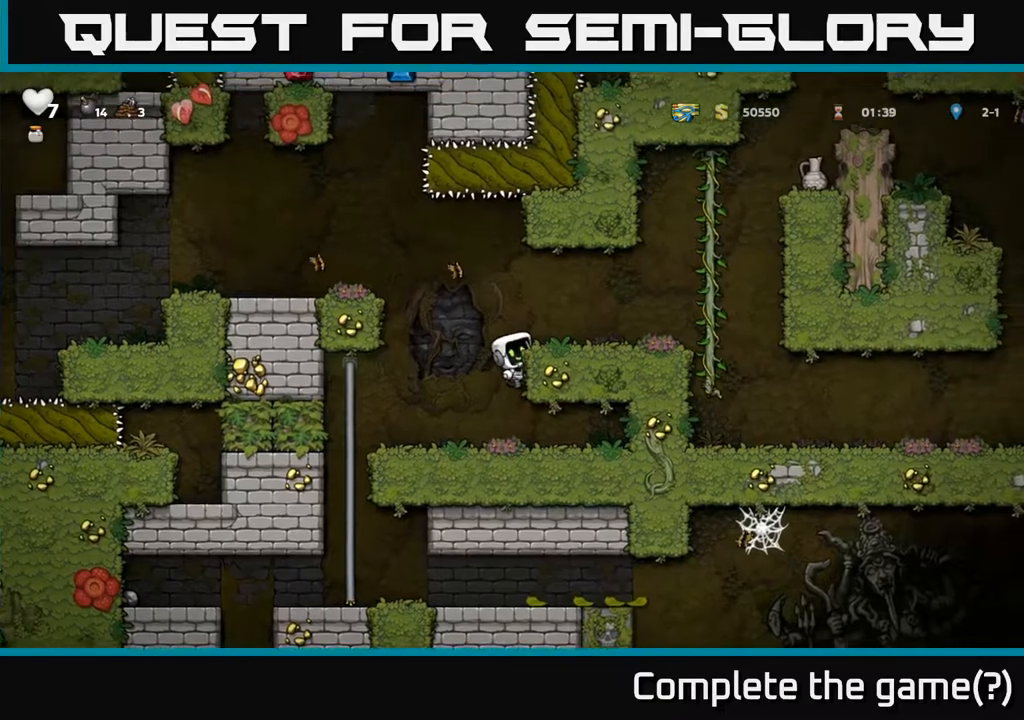
{"buttons": ["A", "DPAD_LEFT"], "left_stick": "center", "right_stick": "center", "events": [[150, "A", "up"], [400, "A", "down"]]}
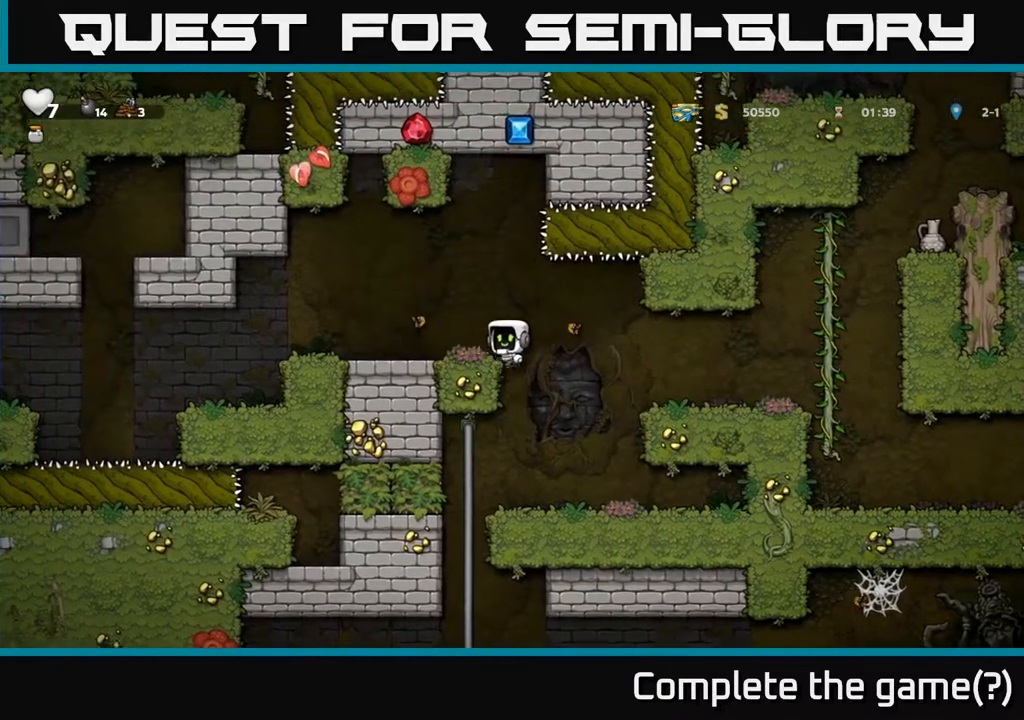
{"buttons": ["DPAD_LEFT"], "left_stick": "center", "right_stick": "center", "events": [[17, "A", "up"]]}
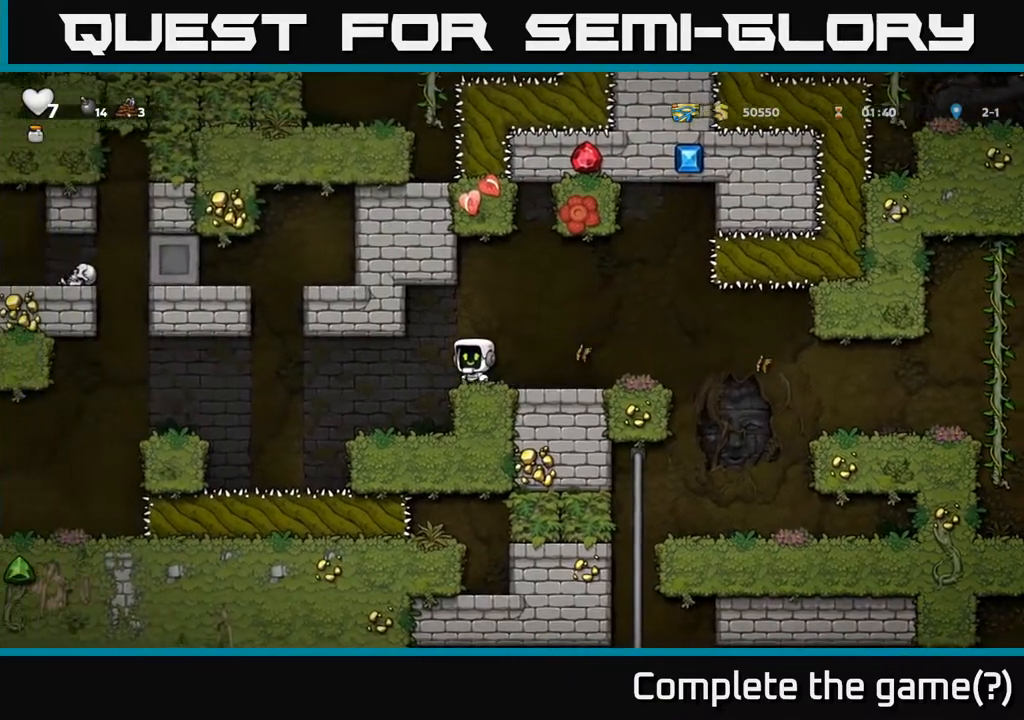
{"buttons": ["A", "DPAD_LEFT"], "left_stick": "center", "right_stick": "center", "events": [[83, "DPAD_LEFT", "up"], [317, "DPAD_LEFT", "down"], [467, "A", "down"]]}
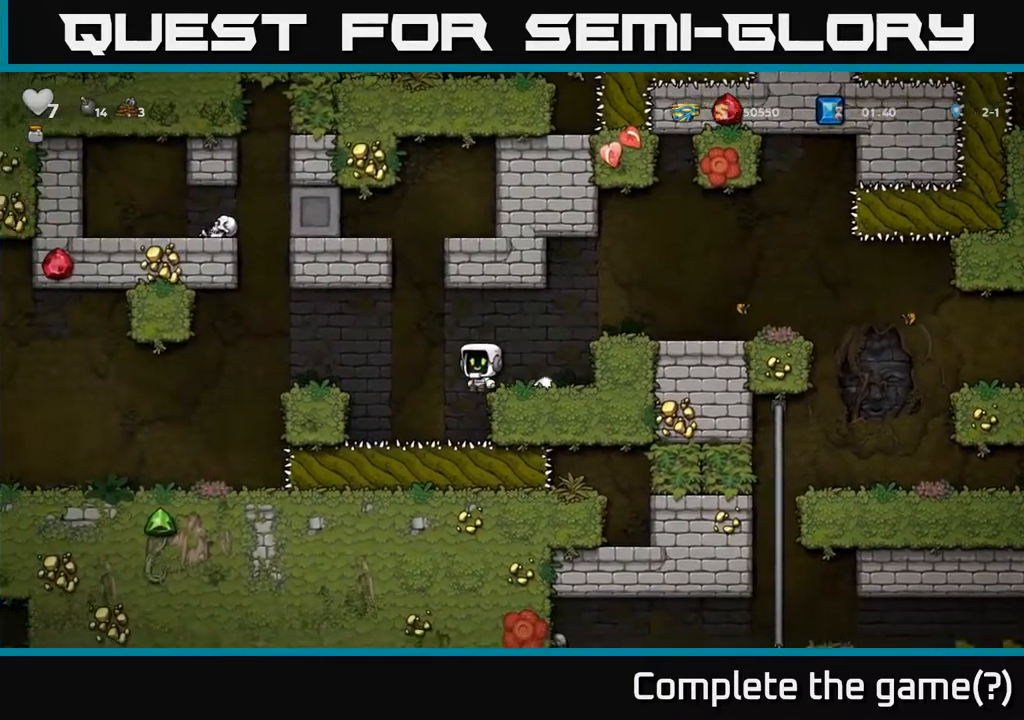
{"buttons": ["DPAD_LEFT"], "left_stick": "center", "right_stick": "center", "events": [[83, "A", "up"]]}
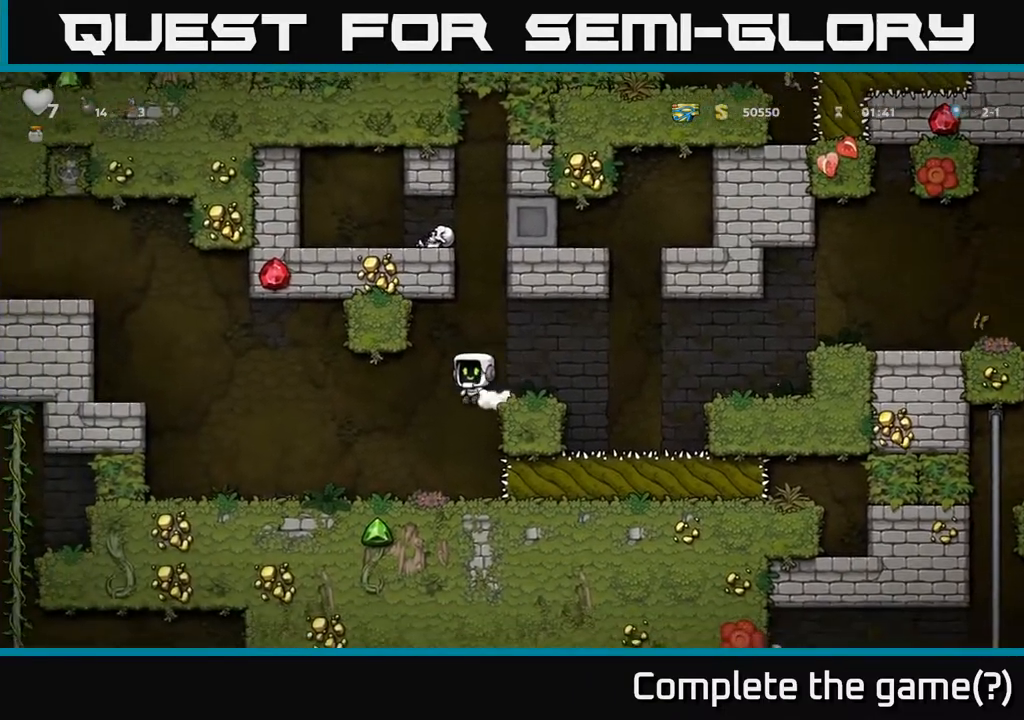
{"buttons": ["A", "DPAD_LEFT"], "left_stick": "center", "right_stick": "center", "events": [[400, "A", "down"]]}
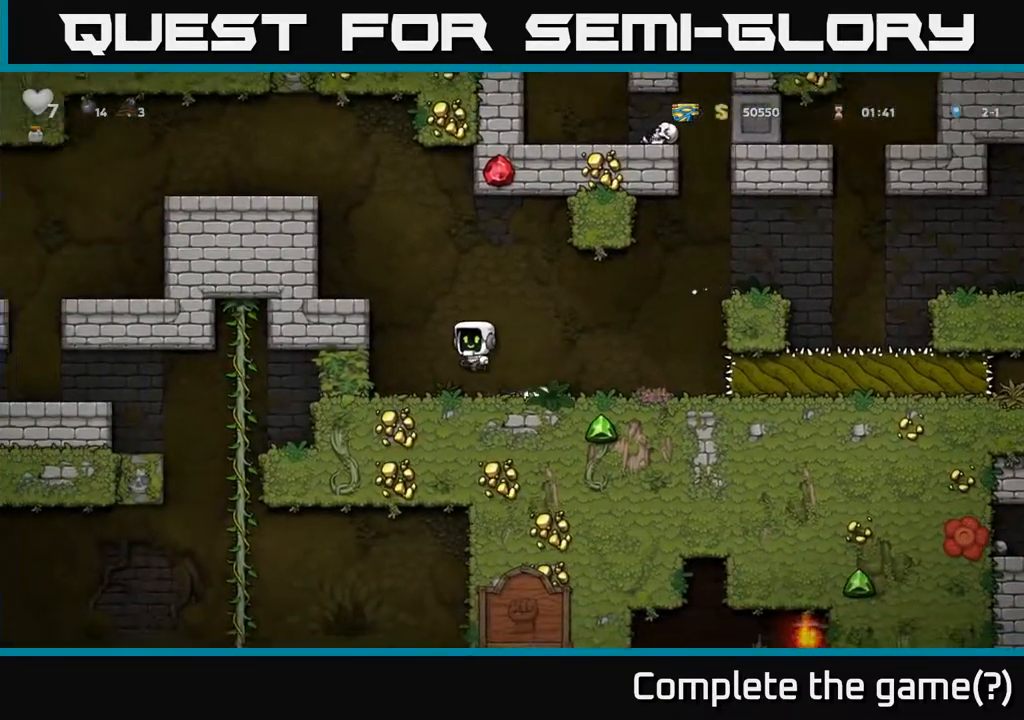
{"buttons": [], "left_stick": "center", "right_stick": "center", "events": [[50, "A", "up"], [233, "A", "down"], [333, "A", "up"], [433, "DPAD_LEFT", "up"]]}
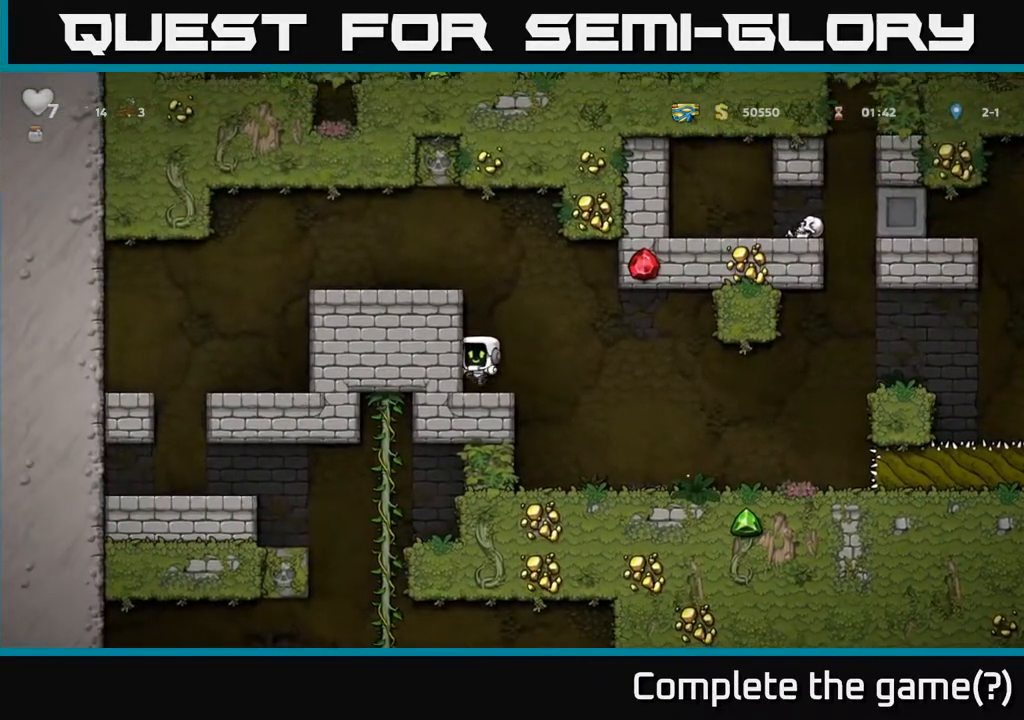
{"buttons": ["A", "DPAD_LEFT"], "left_stick": "center", "right_stick": "center", "events": [[67, "A", "down"], [233, "DPAD_LEFT", "down"], [267, "A", "up"], [417, "A", "down"]]}
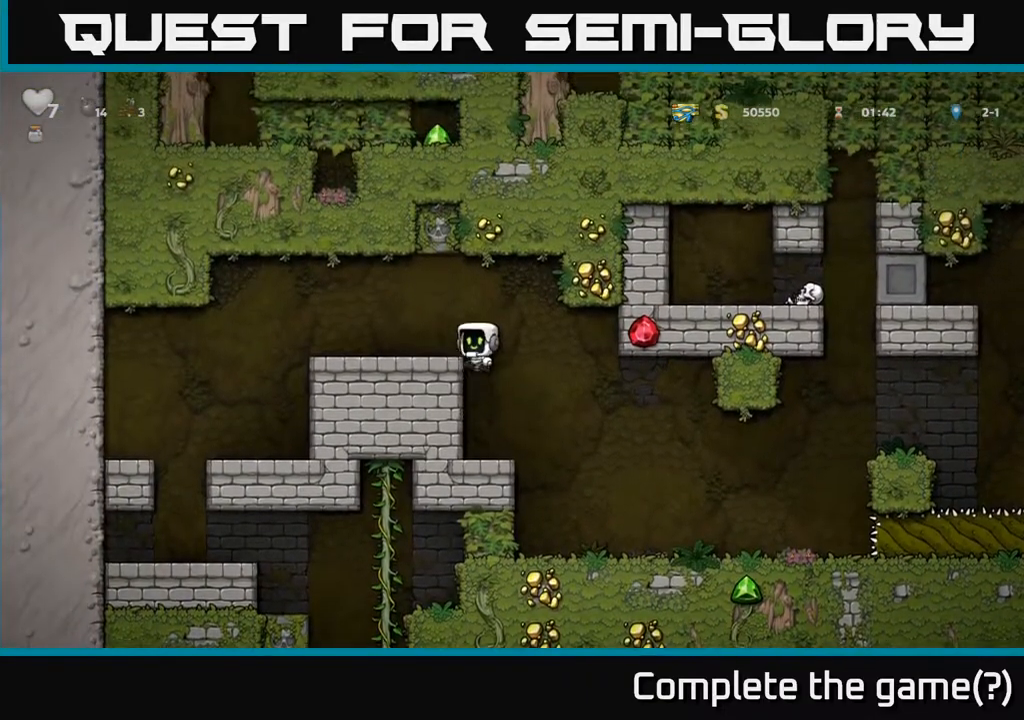
{"buttons": ["DPAD_LEFT"], "left_stick": "center", "right_stick": "center", "events": [[33, "A", "up"], [300, "A", "down"], [350, "A", "up"]]}
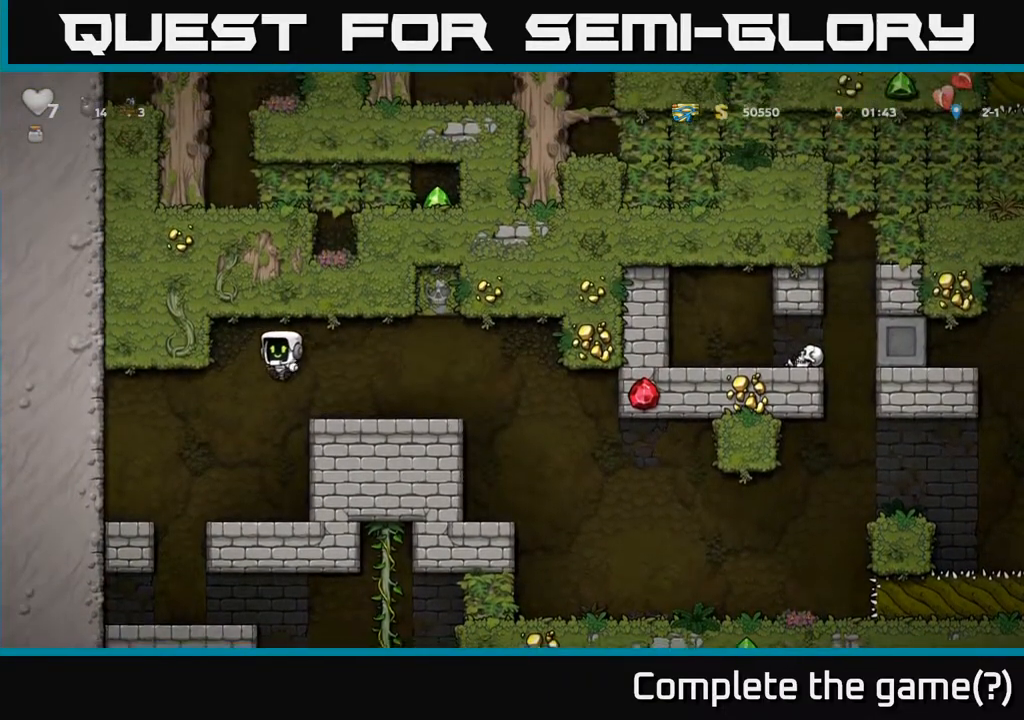
{"buttons": [], "left_stick": "center", "right_stick": "center", "events": [[117, "DPAD_LEFT", "up"], [333, "DPAD_LEFT", "down"], [400, "DPAD_LEFT", "up"]]}
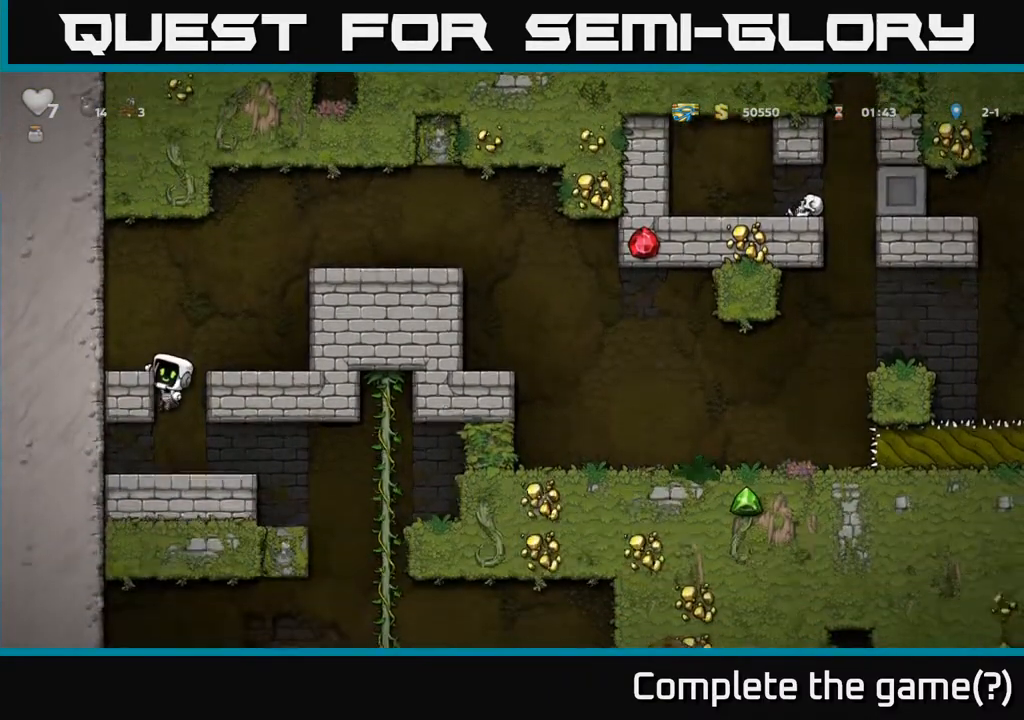
{"buttons": [], "left_stick": "center", "right_stick": "center", "events": [[150, "DPAD_RIGHT", "down"], [250, "DPAD_DOWN", "down"], [267, "DPAD_RIGHT", "up"], [300, "A", "down"], [383, "A", "up"], [400, "DPAD_DOWN", "up"]]}